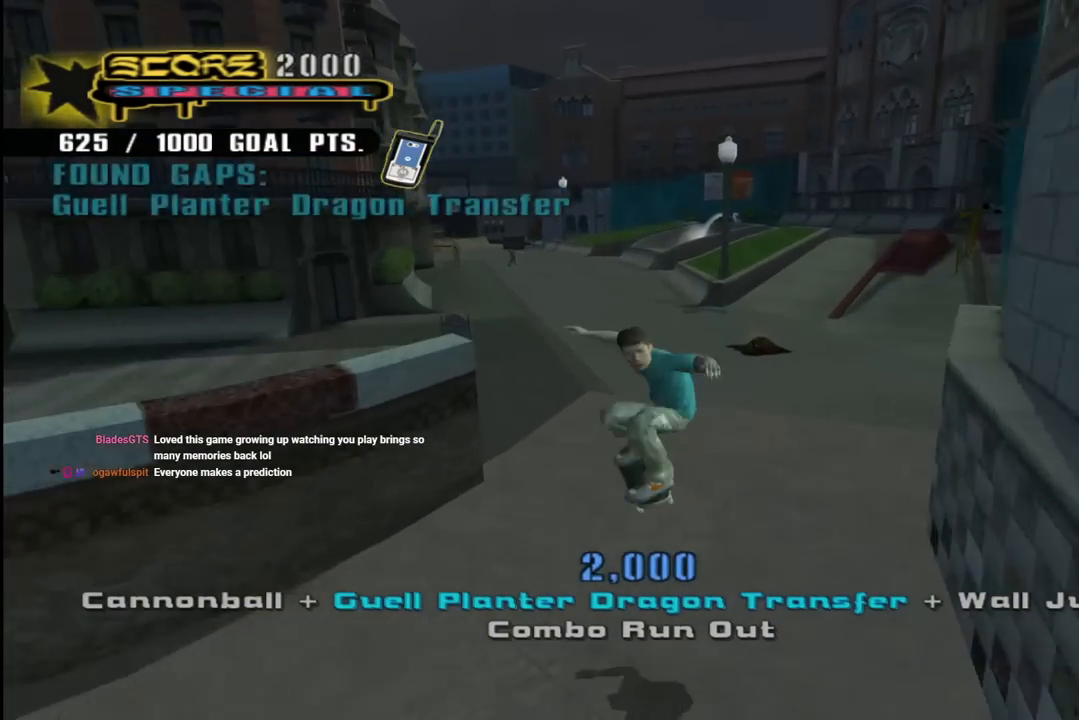
Gameplay with a controller (PlayStation layout); each line is a JSON object with the inputs held at the frame after it. "events" lists button and stick changes between this image and that frame as [ms after this image, input, new state], when the widget could be followed in between.
{"buttons": ["CROSS", "R1", "DPAD_DOWN"], "left_stick": "center", "right_stick": "center", "events": [[50, "L1", "up"], [250, "DPAD_DOWN", "down"], [317, "DPAD_DOWN", "up"], [367, "DPAD_DOWN", "down"], [433, "R1", "down"]]}
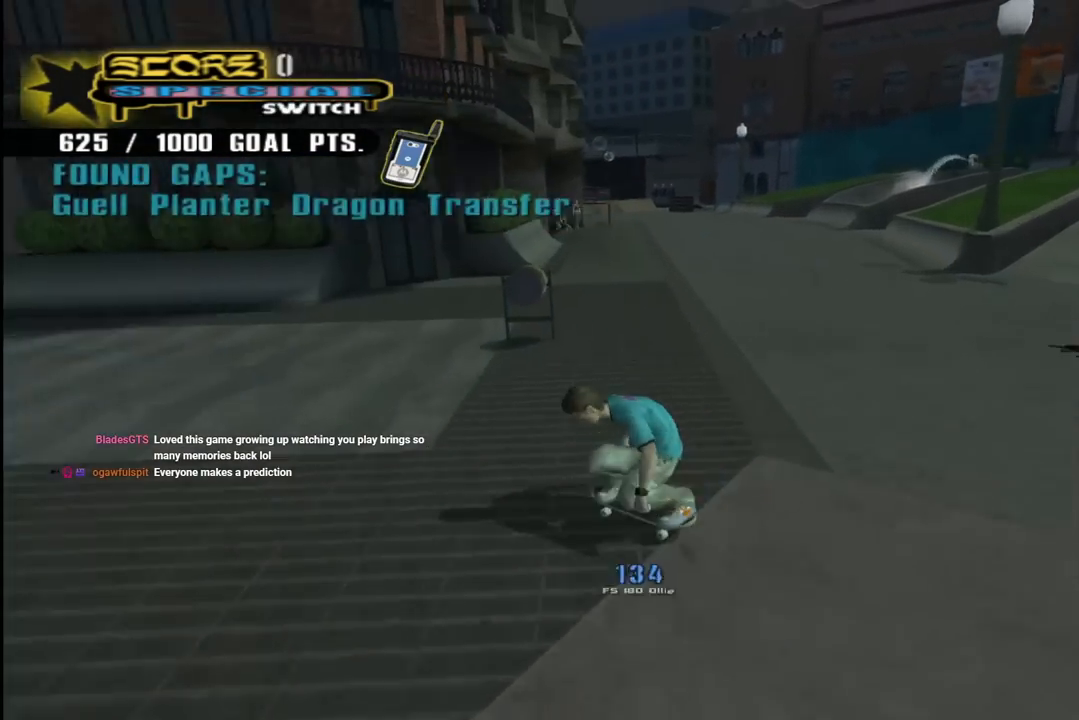
{"buttons": ["CROSS", "DPAD_DOWN"], "left_stick": "center", "right_stick": "center", "events": [[67, "DPAD_LEFT", "down"], [83, "DPAD_LEFT", "up"], [167, "R1", "up"]]}
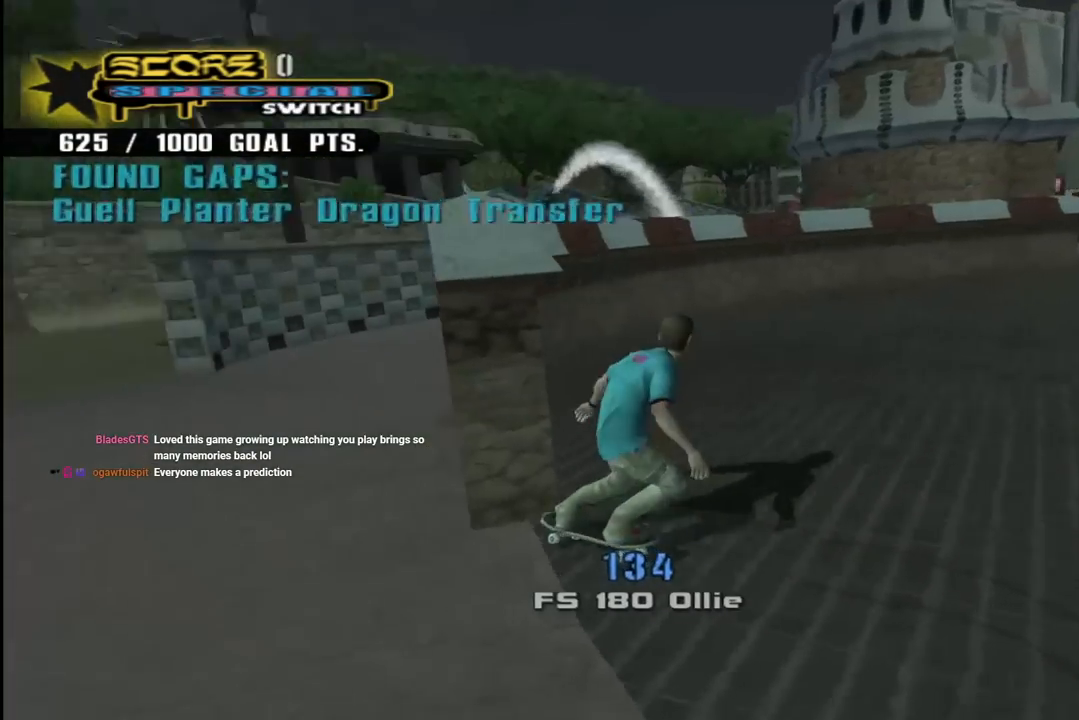
{"buttons": [], "left_stick": "center", "right_stick": "left", "events": [[17, "DPAD_DOWN", "up"], [117, "CROSS", "up"], [417, "right_stick", "left"]]}
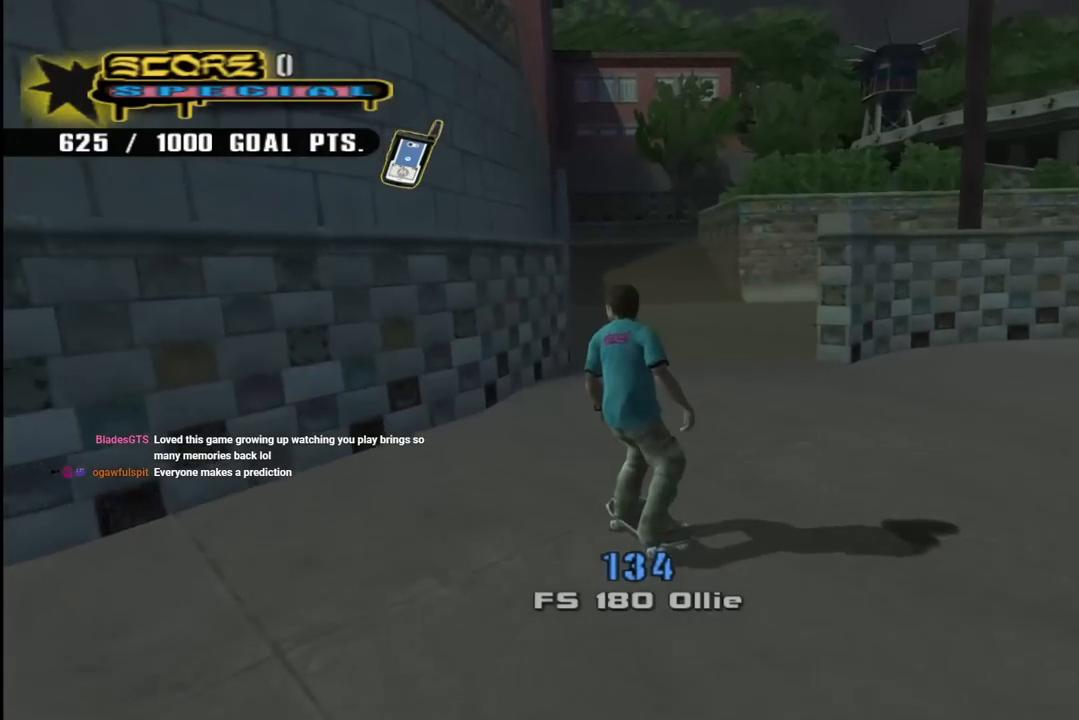
{"buttons": ["CROSS", "DPAD_DOWN", "DPAD_RIGHT"], "left_stick": "center", "right_stick": "center", "events": [[67, "right_stick", "center"], [117, "DPAD_RIGHT", "down"], [133, "CROSS", "down"], [150, "DPAD_DOWN", "down"]]}
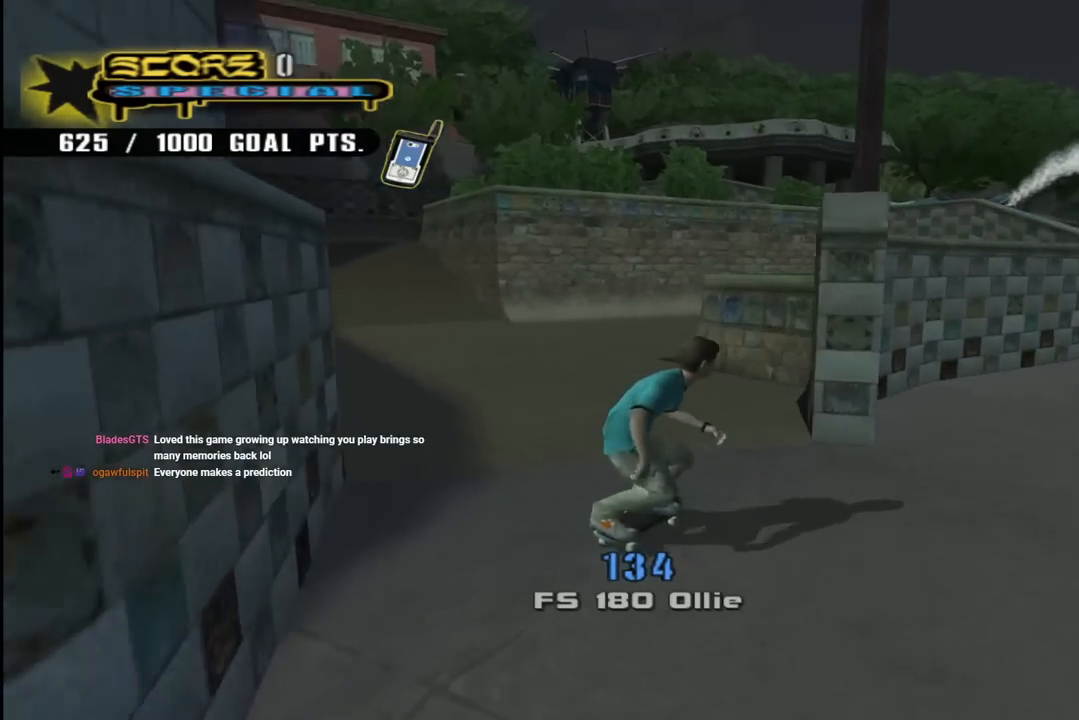
{"buttons": ["CROSS"], "left_stick": "center", "right_stick": "center", "events": [[317, "DPAD_RIGHT", "up"], [350, "DPAD_LEFT", "down"], [400, "DPAD_DOWN", "up"], [500, "DPAD_LEFT", "up"]]}
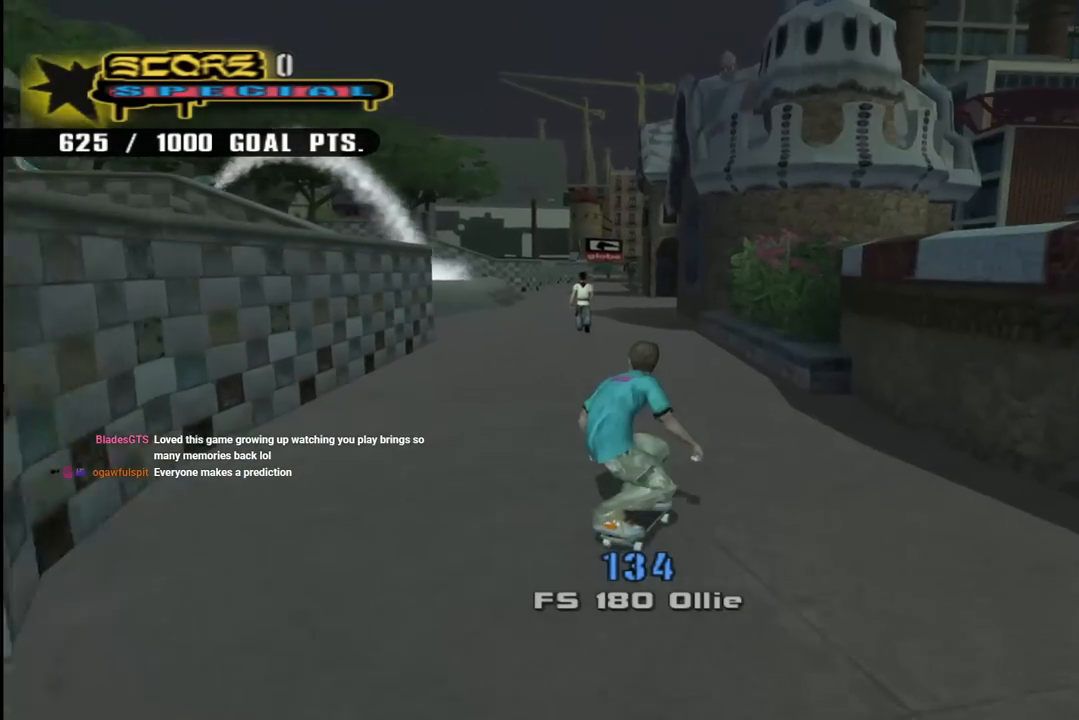
{"buttons": ["CROSS"], "left_stick": "center", "right_stick": "center", "events": [[50, "DPAD_LEFT", "down"], [167, "DPAD_LEFT", "up"], [267, "DPAD_LEFT", "down"], [367, "DPAD_LEFT", "up"]]}
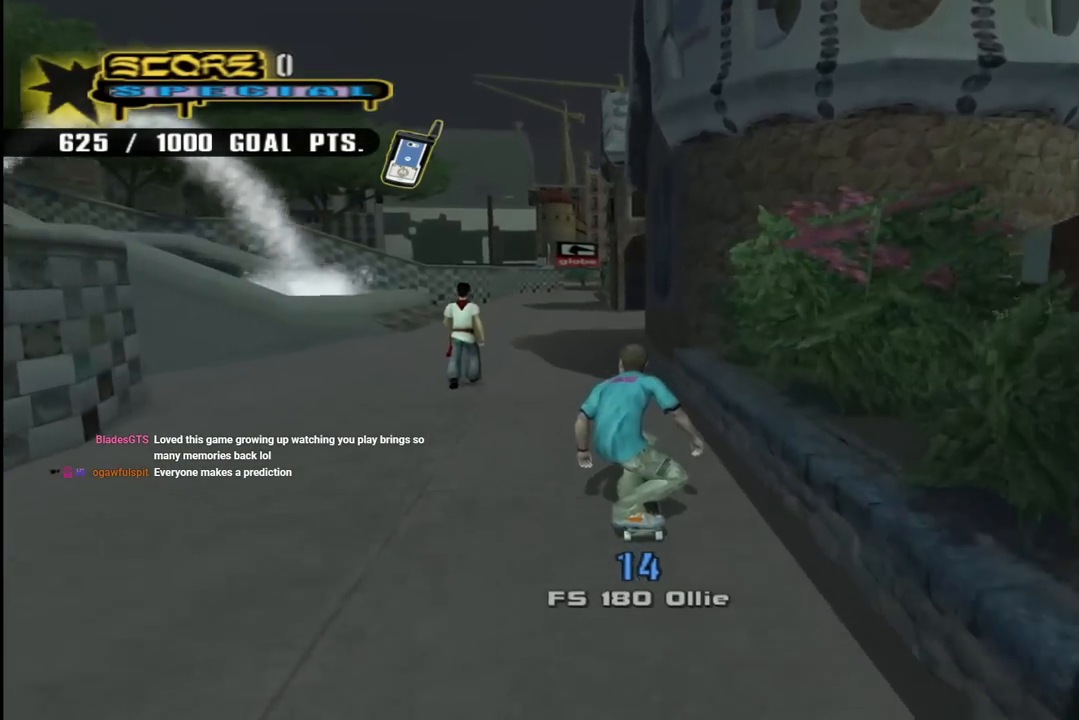
{"buttons": [], "left_stick": "center", "right_stick": "center", "events": [[50, "CROSS", "up"], [133, "right_stick", "left"], [467, "right_stick", "center"]]}
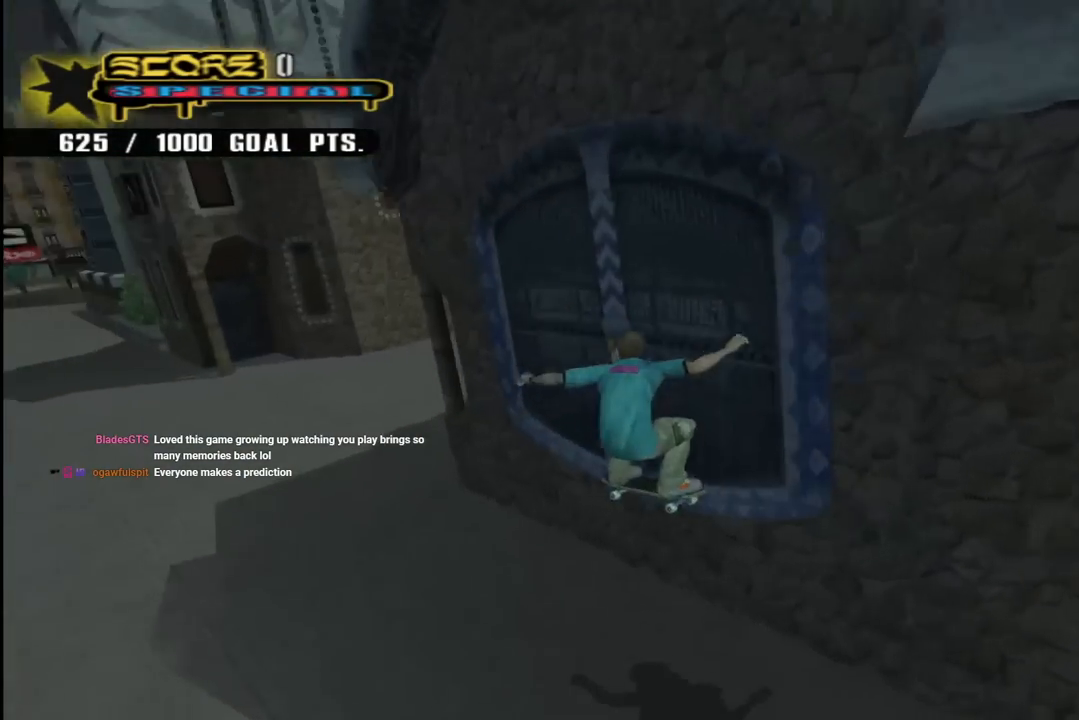
{"buttons": ["CROSS", "DPAD_DOWN", "DPAD_RIGHT"], "left_stick": "center", "right_stick": "center", "events": [[100, "CROSS", "down"], [217, "DPAD_RIGHT", "down"], [267, "DPAD_DOWN", "down"]]}
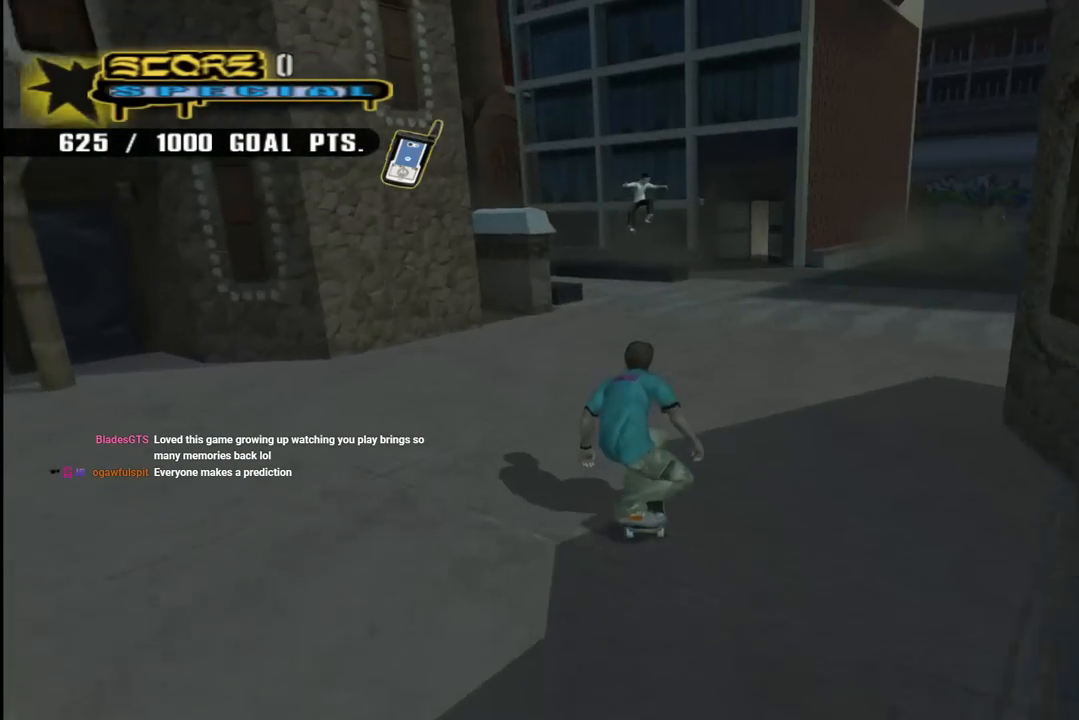
{"buttons": ["L1", "DPAD_LEFT"], "left_stick": "center", "right_stick": "center", "events": [[17, "DPAD_DOWN", "up"], [167, "L1", "down"], [217, "CROSS", "up"], [333, "DPAD_RIGHT", "up"], [500, "DPAD_LEFT", "down"]]}
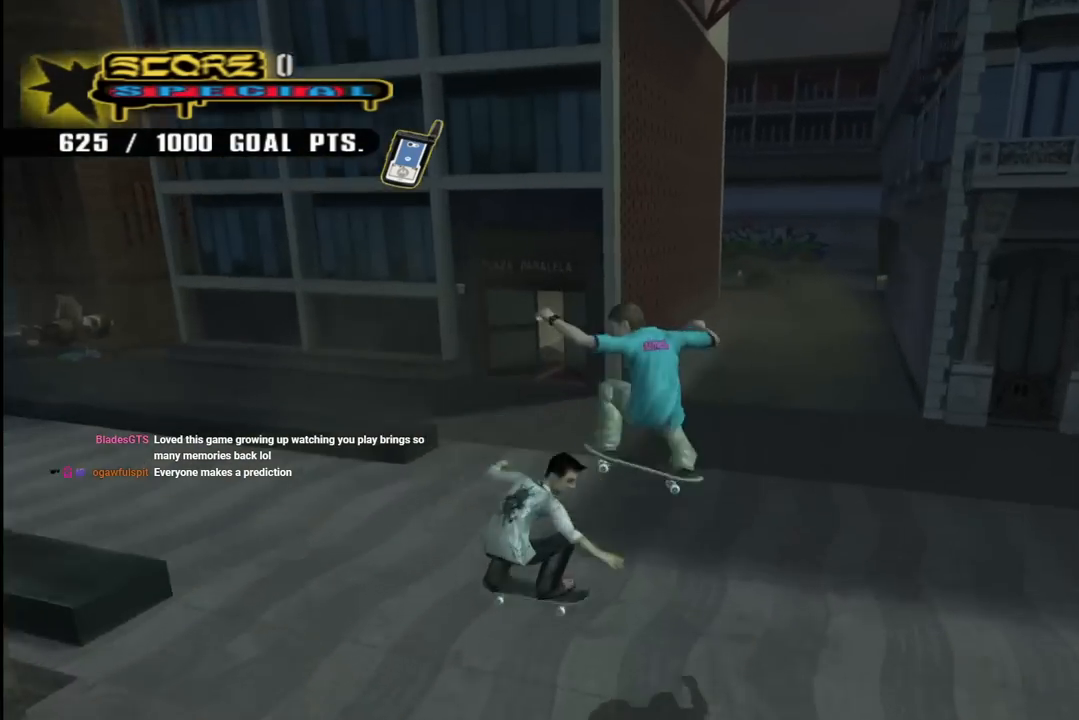
{"buttons": ["CROSS"], "left_stick": "center", "right_stick": "center", "events": [[100, "CROSS", "down"], [167, "L1", "up"], [183, "DPAD_DOWN", "down"], [200, "R1", "down"], [250, "L1", "down"], [367, "L1", "up"], [367, "R1", "up"], [433, "DPAD_DOWN", "up"], [500, "DPAD_LEFT", "up"]]}
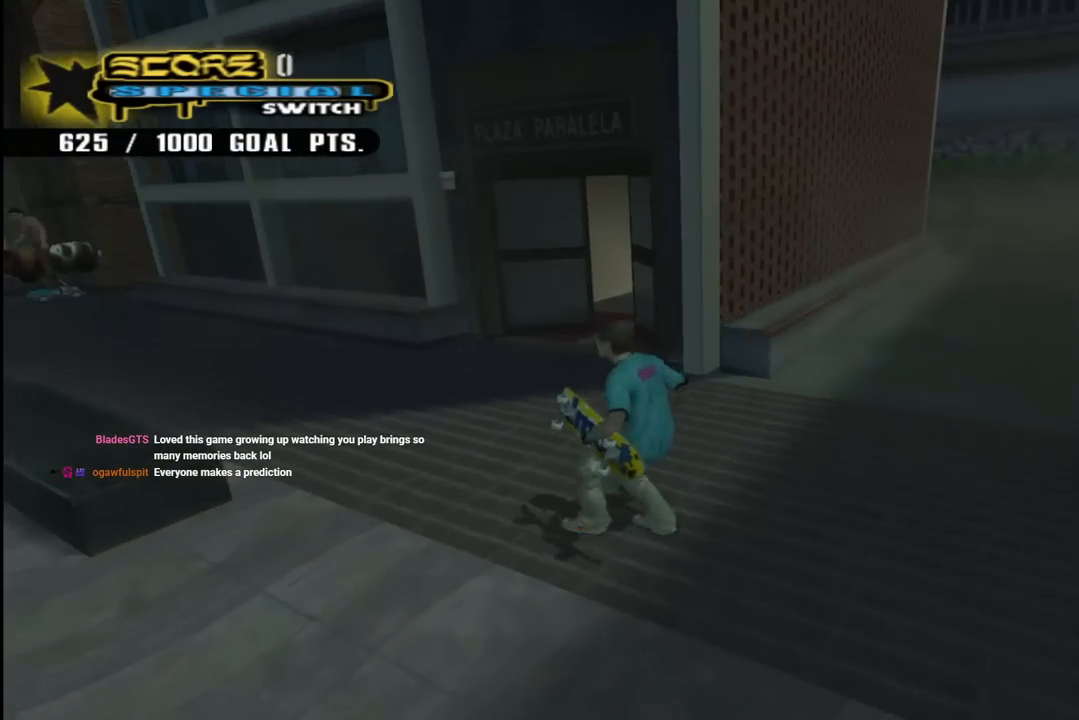
{"buttons": ["CROSS"], "left_stick": "center", "right_stick": "center", "events": [[100, "DPAD_UP", "down"], [217, "L1", "down"], [217, "R1", "down"], [367, "L1", "up"], [367, "R1", "up"], [383, "DPAD_UP", "up"]]}
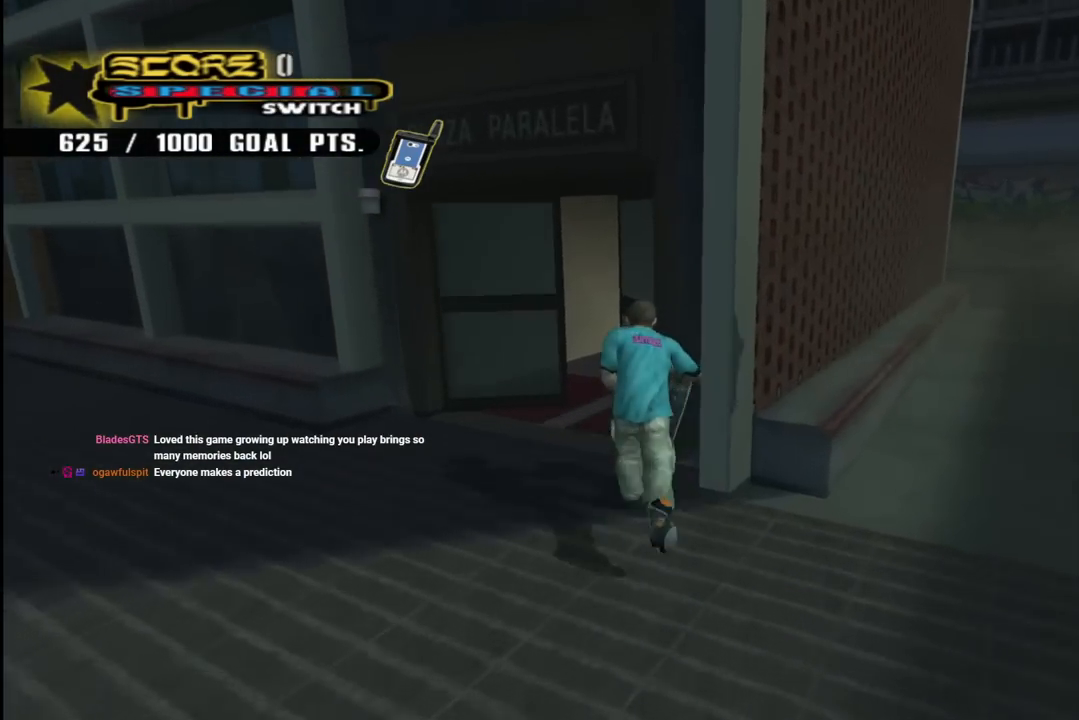
{"buttons": ["CROSS", "DPAD_DOWN", "DPAD_LEFT"], "left_stick": "center", "right_stick": "center", "events": [[117, "DPAD_DOWN", "down"], [133, "DPAD_RIGHT", "down"], [400, "DPAD_RIGHT", "up"], [467, "DPAD_LEFT", "down"]]}
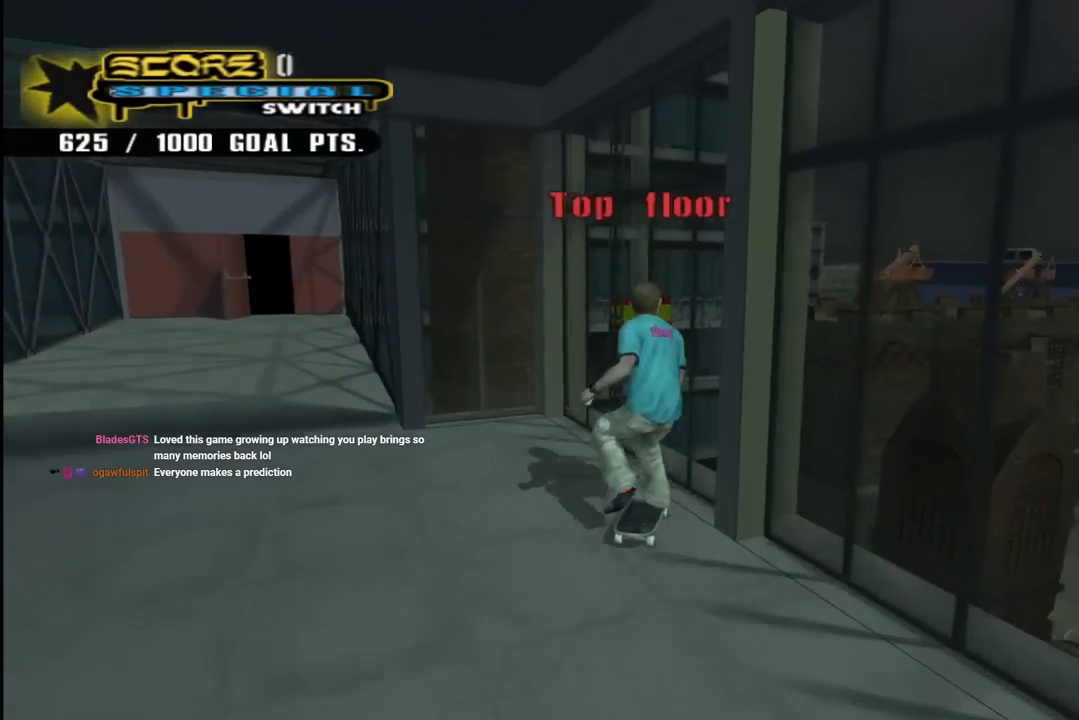
{"buttons": ["CROSS"], "left_stick": "center", "right_stick": "center", "events": [[400, "DPAD_LEFT", "up"], [450, "DPAD_DOWN", "up"]]}
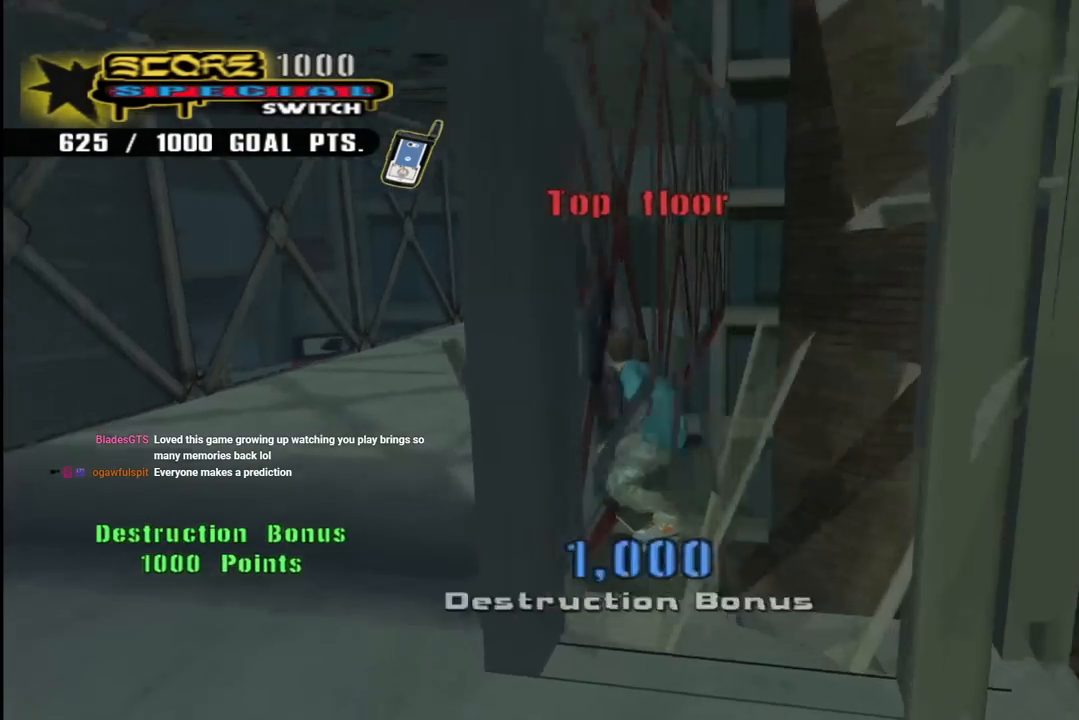
{"buttons": ["CROSS", "L1", "R1", "DPAD_DOWN", "DPAD_RIGHT"], "left_stick": "center", "right_stick": "center", "events": [[83, "DPAD_RIGHT", "down"], [133, "DPAD_DOWN", "down"], [233, "DPAD_DOWN", "up"], [267, "DPAD_RIGHT", "up"], [367, "DPAD_DOWN", "down"], [367, "DPAD_RIGHT", "down"], [400, "L1", "down"], [400, "R1", "down"]]}
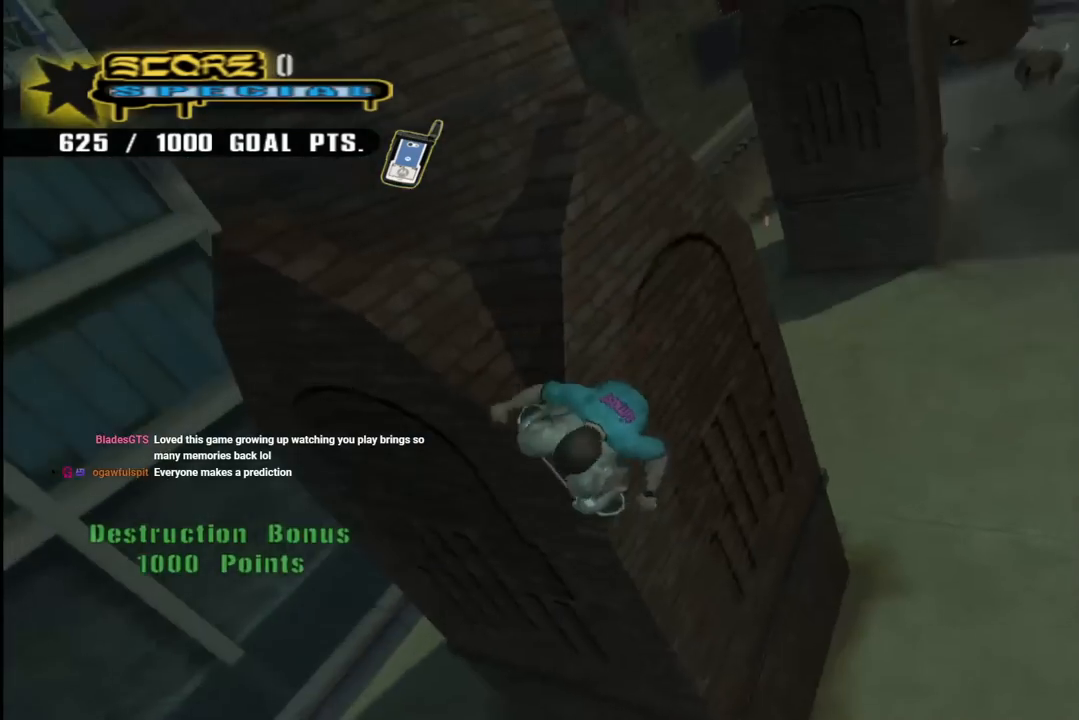
{"buttons": ["CROSS", "DPAD_UP"], "left_stick": "center", "right_stick": "center", "events": [[83, "L1", "up"], [100, "R1", "up"], [233, "DPAD_DOWN", "up"], [250, "DPAD_RIGHT", "up"], [483, "DPAD_UP", "down"]]}
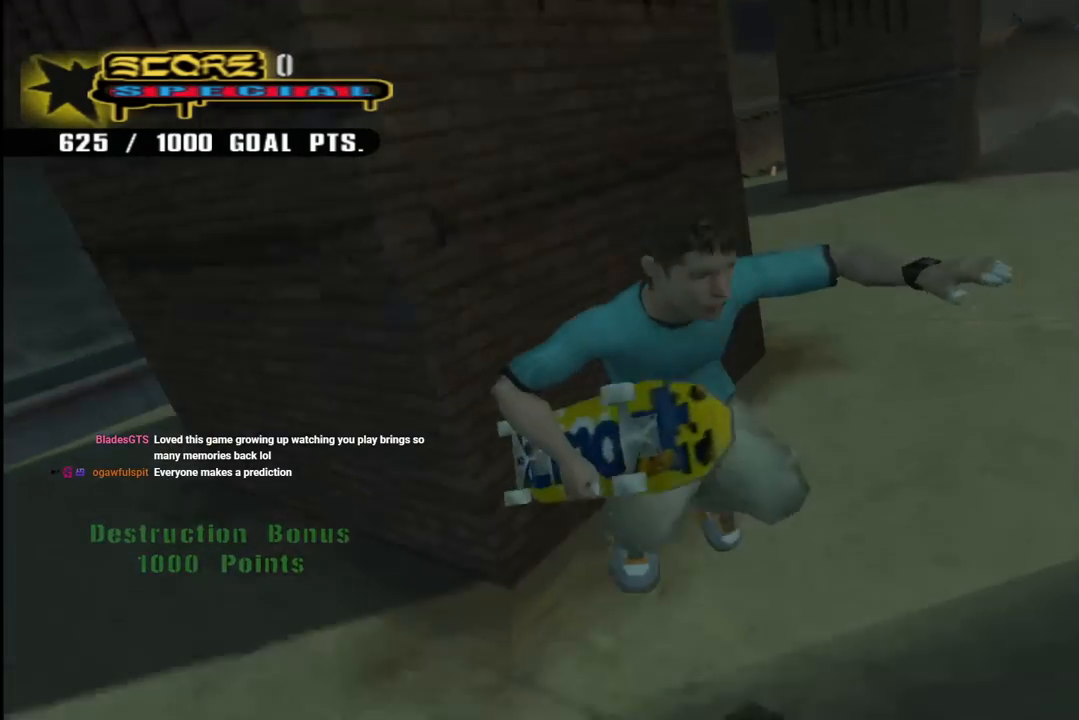
{"buttons": ["CROSS", "R1", "DPAD_UP"], "left_stick": "center", "right_stick": "center"}
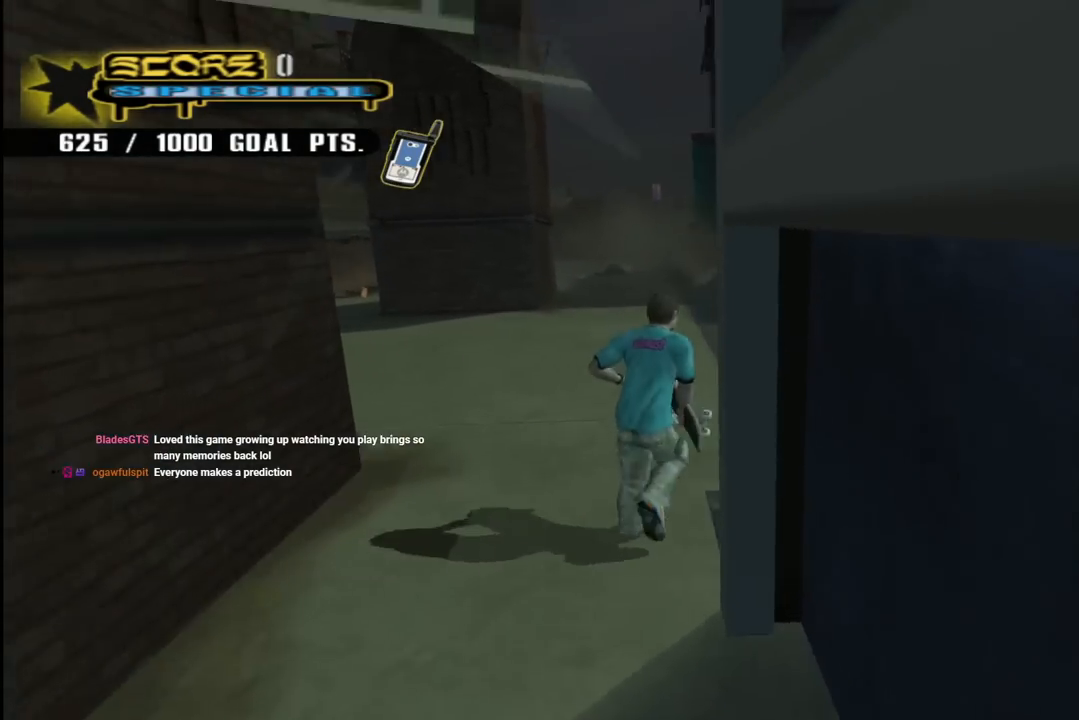
{"buttons": ["CROSS", "DPAD_UP", "DPAD_LEFT"], "left_stick": "center", "right_stick": "center", "events": [[33, "R1", "up"], [83, "DPAD_UP", "up"], [183, "DPAD_RIGHT", "down"], [250, "DPAD_RIGHT", "up"], [350, "DPAD_UP", "down"], [367, "DPAD_LEFT", "down"]]}
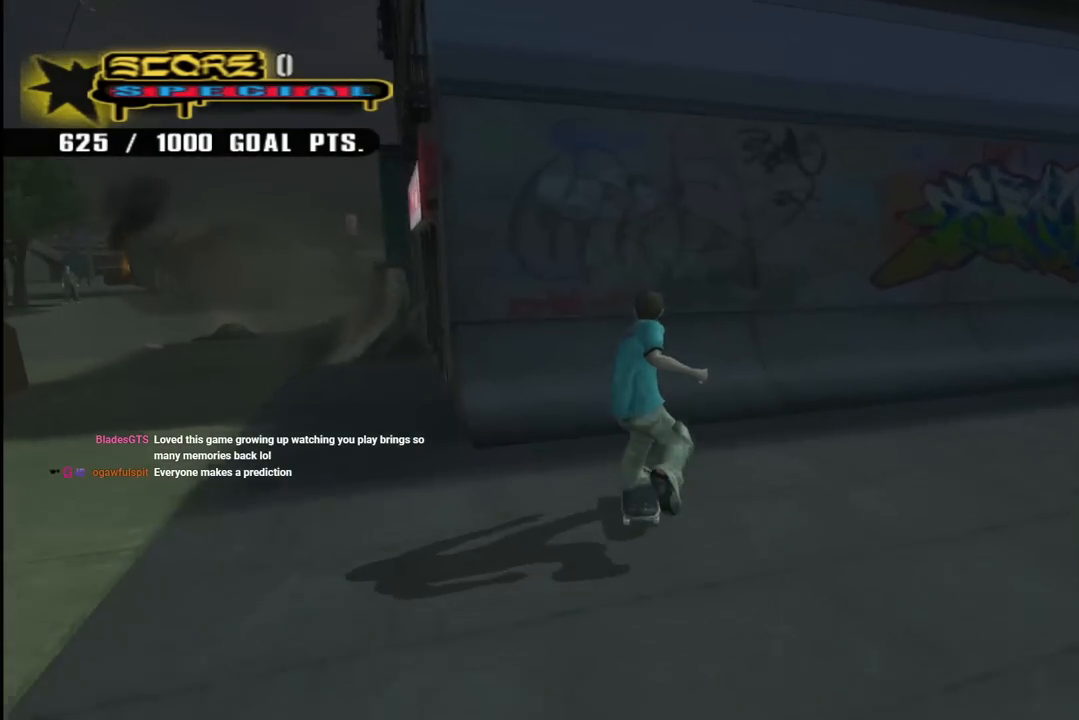
{"buttons": ["CIRCLE", "R1", "R2", "DPAD_RIGHT"], "left_stick": "center", "right_stick": "center", "events": [[50, "DPAD_UP", "up"], [67, "DPAD_LEFT", "up"], [117, "DPAD_UP", "down"], [200, "DPAD_UP", "up"], [267, "DPAD_UP", "down"], [333, "CROSS", "up"], [333, "DPAD_UP", "up"], [483, "DPAD_RIGHT", "down"], [483, "R1", "down"], [483, "R2", "down"], [500, "CIRCLE", "down"]]}
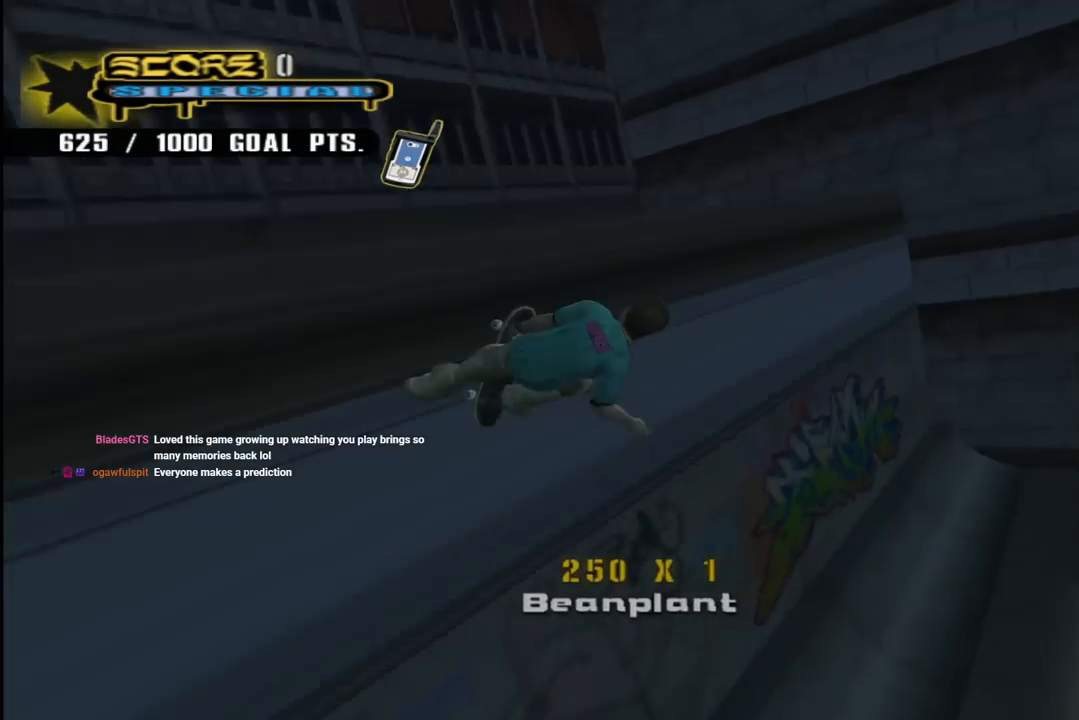
{"buttons": ["CIRCLE", "R1", "R2", "DPAD_RIGHT"], "left_stick": "center", "right_stick": "center", "events": []}
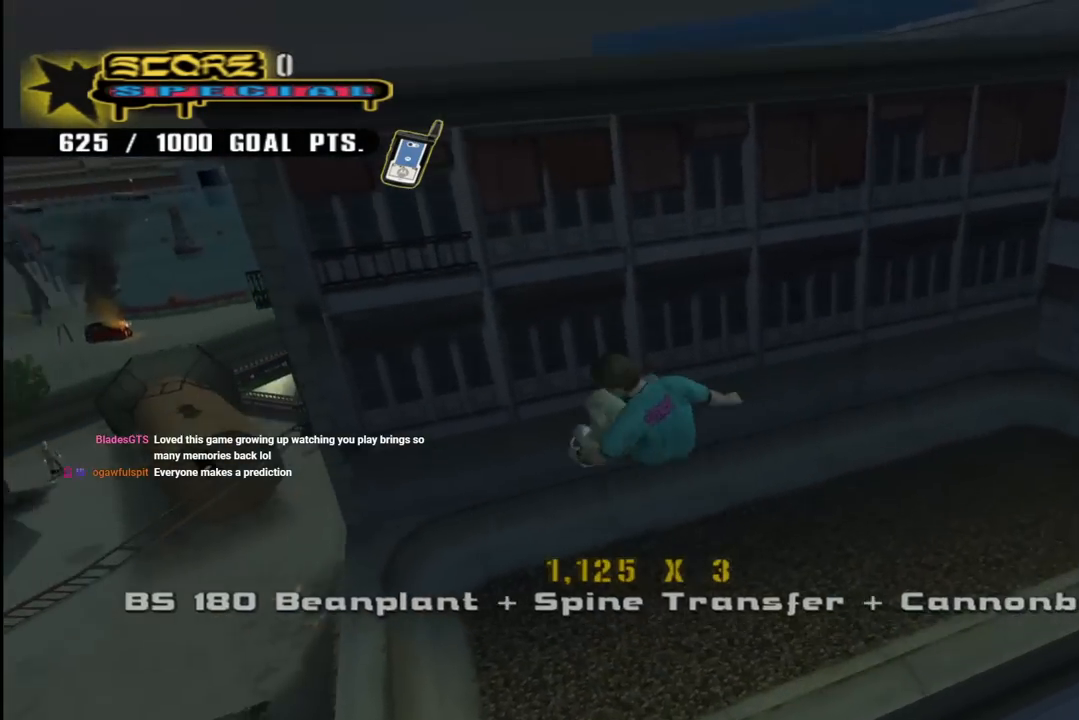
{"buttons": [], "left_stick": "center", "right_stick": "center", "events": [[217, "DPAD_RIGHT", "up"], [233, "R1", "up"], [250, "R2", "up"], [350, "CIRCLE", "up"]]}
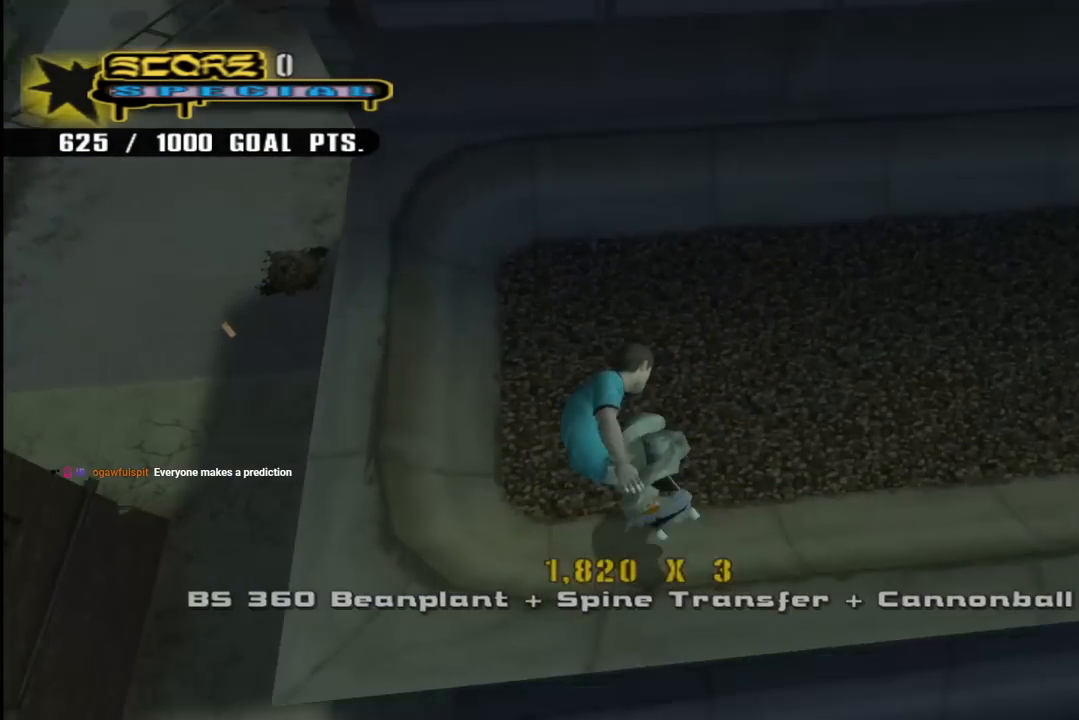
{"buttons": ["CROSS"], "left_stick": "center", "right_stick": "center", "events": [[17, "CROSS", "down"], [350, "DPAD_RIGHT", "down"], [467, "DPAD_RIGHT", "up"]]}
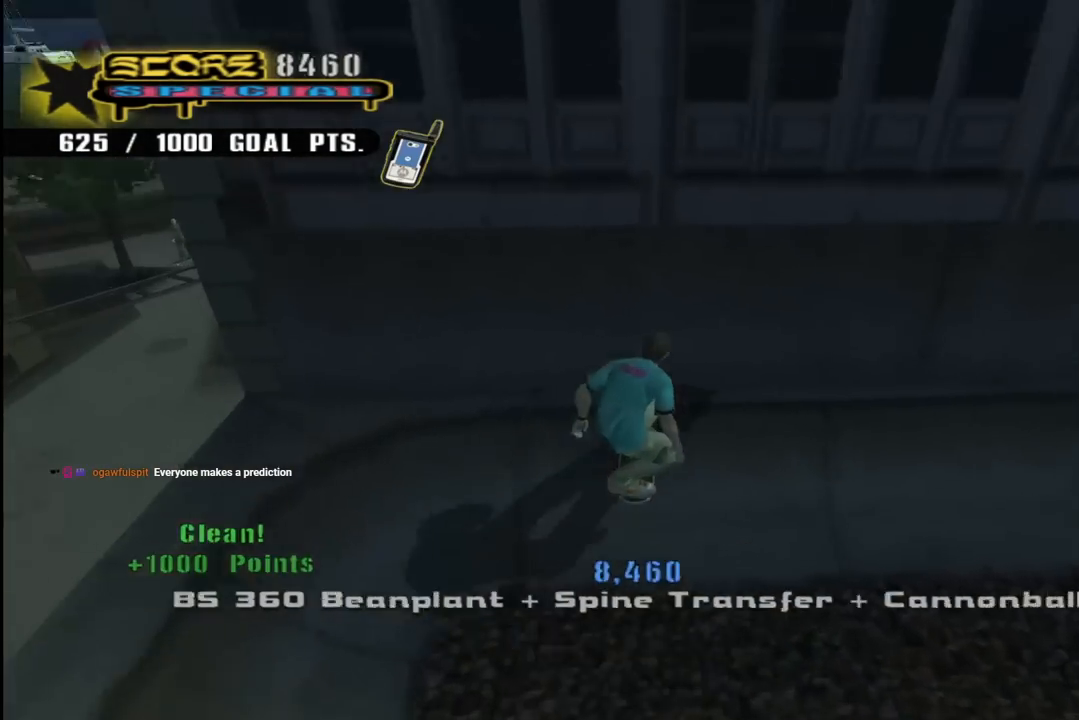
{"buttons": ["CIRCLE", "R1", "DPAD_RIGHT"], "left_stick": "center", "right_stick": "center", "events": [[100, "CROSS", "up"], [100, "DPAD_RIGHT", "down"], [167, "R1", "down"], [200, "CIRCLE", "down"]]}
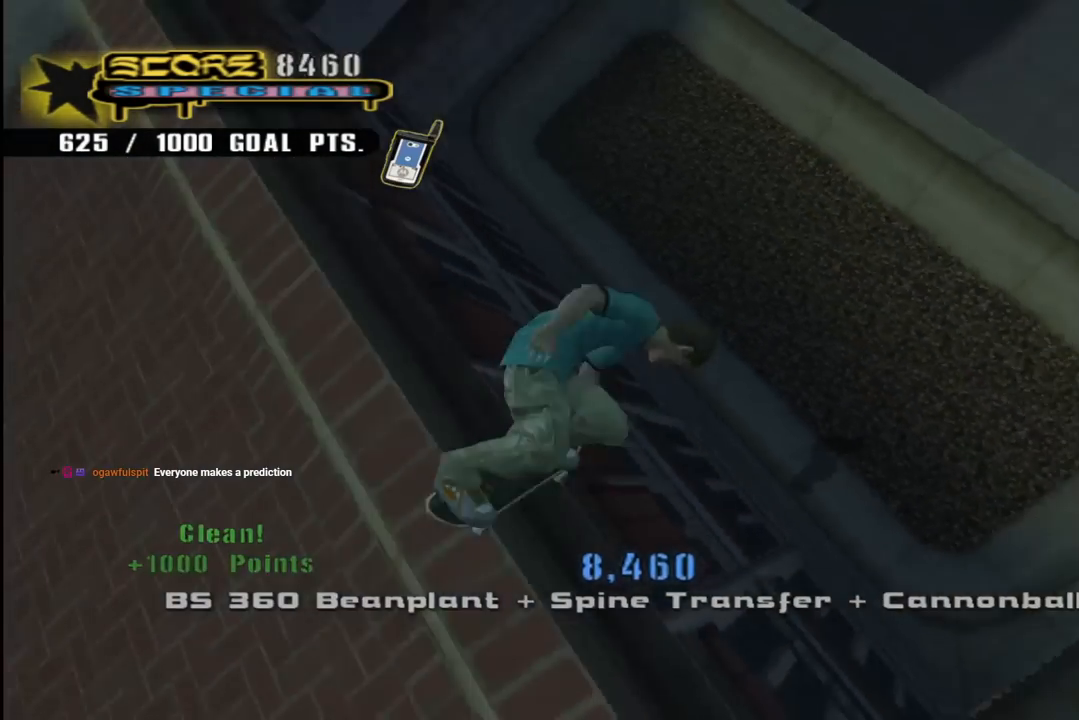
{"buttons": ["CIRCLE", "R1", "DPAD_RIGHT"], "left_stick": "center", "right_stick": "center", "events": []}
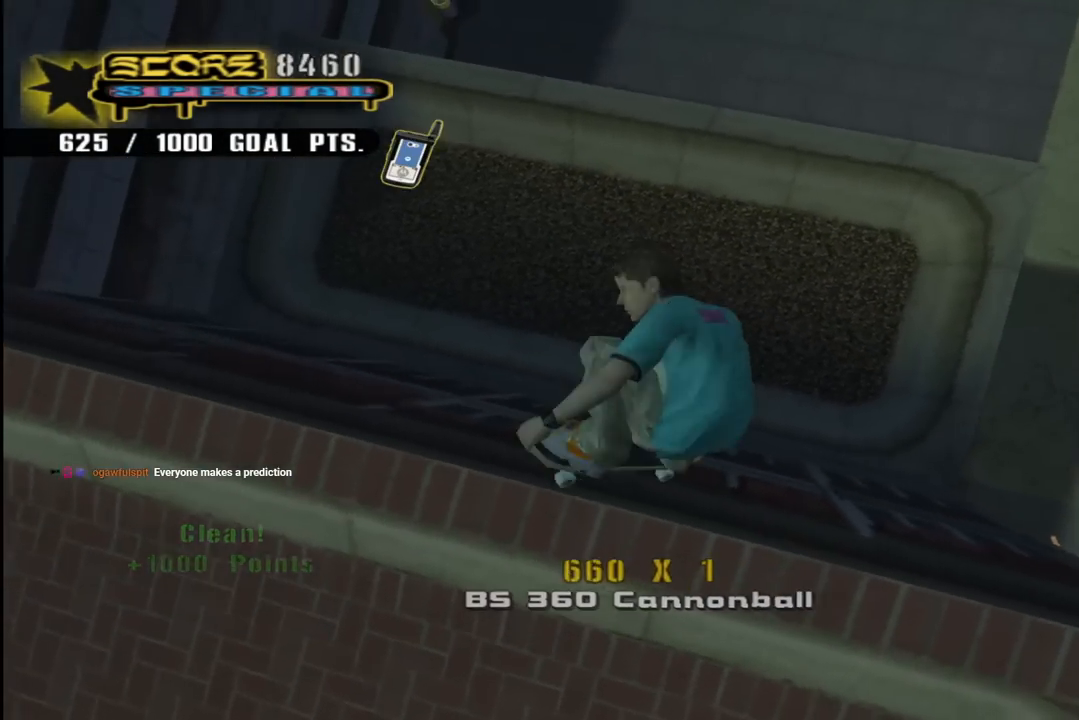
{"buttons": ["CIRCLE"], "left_stick": "center", "right_stick": "center", "events": [[283, "R1", "up"], [317, "DPAD_RIGHT", "up"]]}
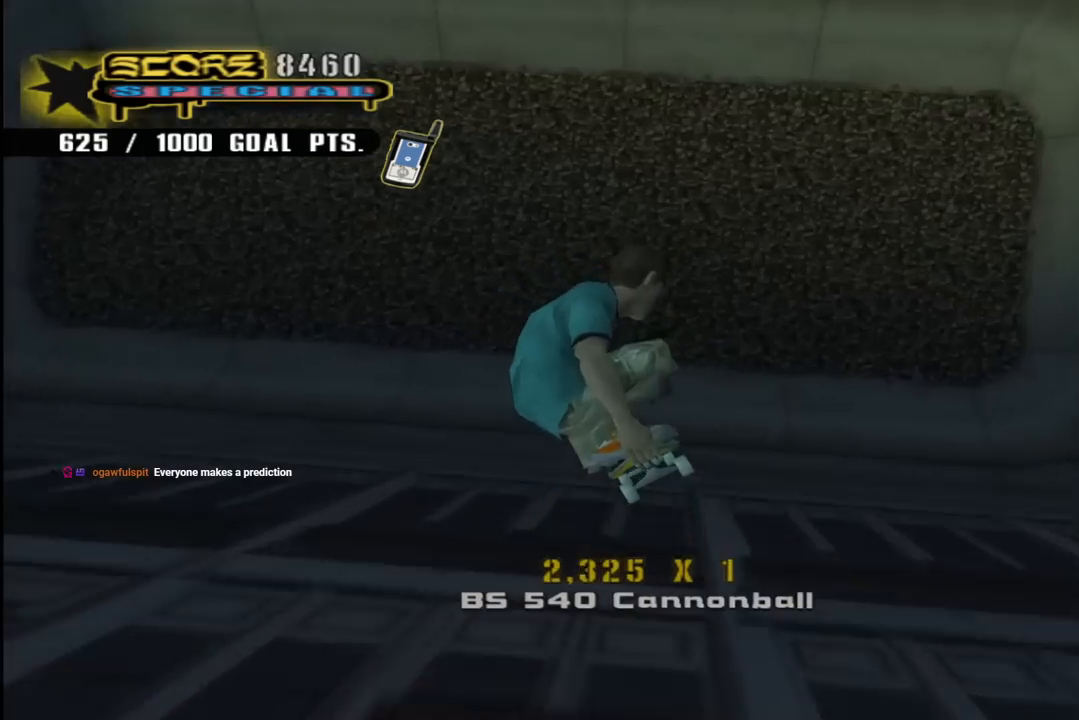
{"buttons": ["CROSS"], "left_stick": "center", "right_stick": "center", "events": [[67, "CIRCLE", "up"], [183, "CROSS", "down"], [217, "DPAD_RIGHT", "down"], [317, "DPAD_RIGHT", "up"]]}
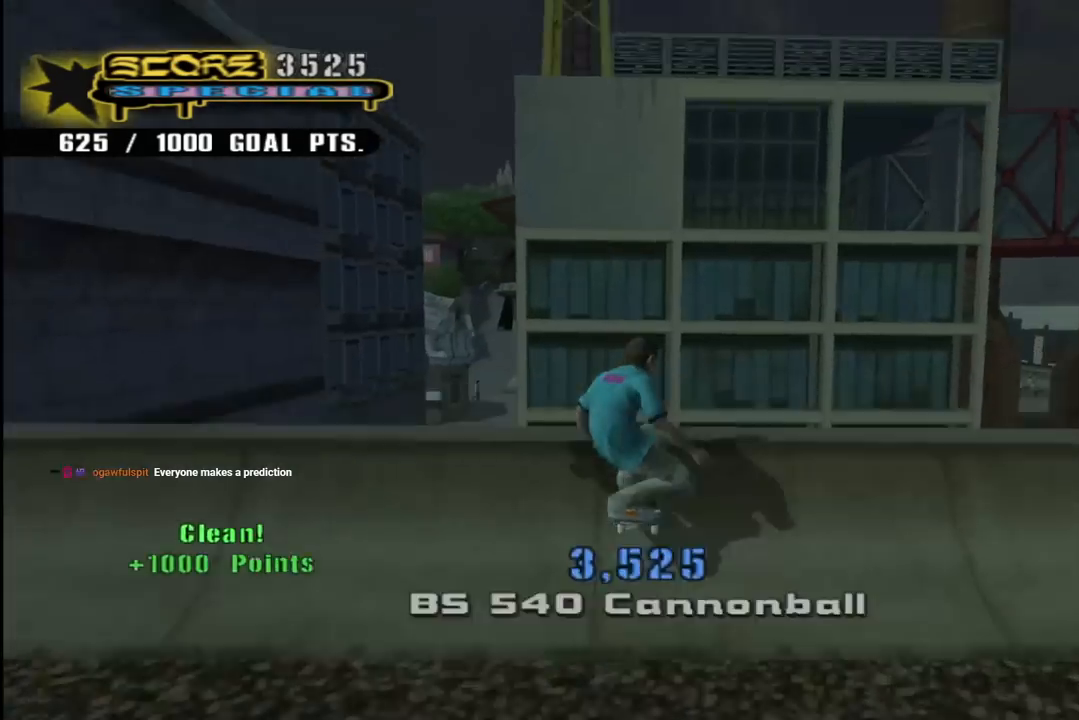
{"buttons": ["CROSS", "R2"], "left_stick": "center", "right_stick": "center", "events": [[50, "CROSS", "up"], [150, "CROSS", "down"], [400, "R2", "down"]]}
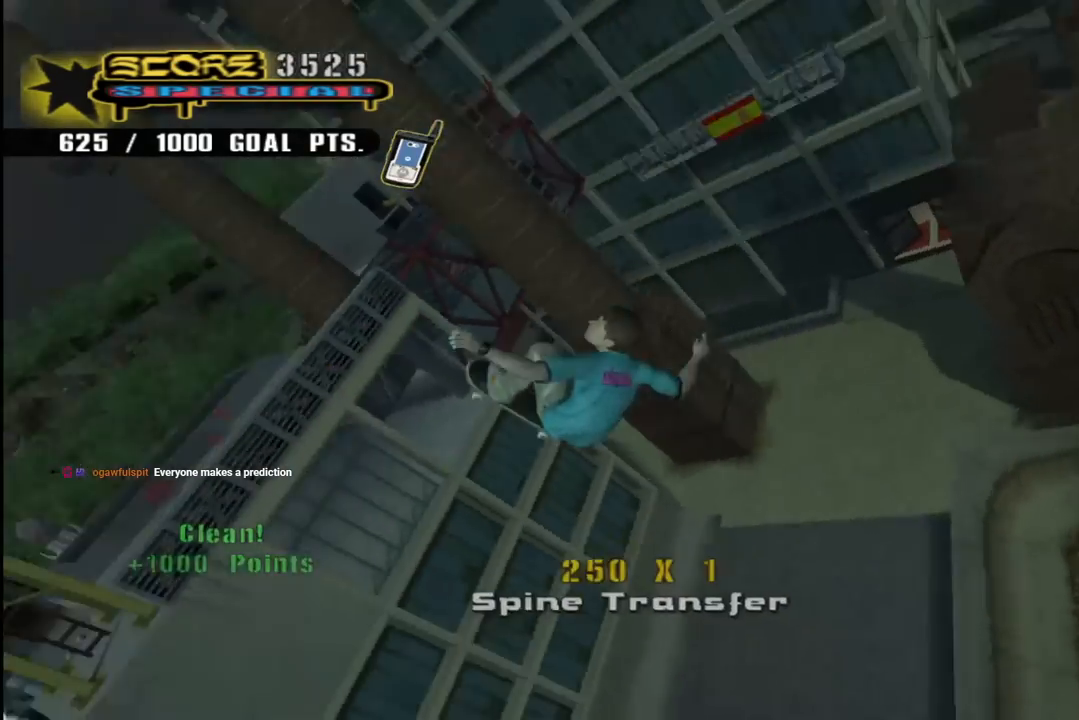
{"buttons": ["CROSS", "R2"], "left_stick": "center", "right_stick": "center", "events": []}
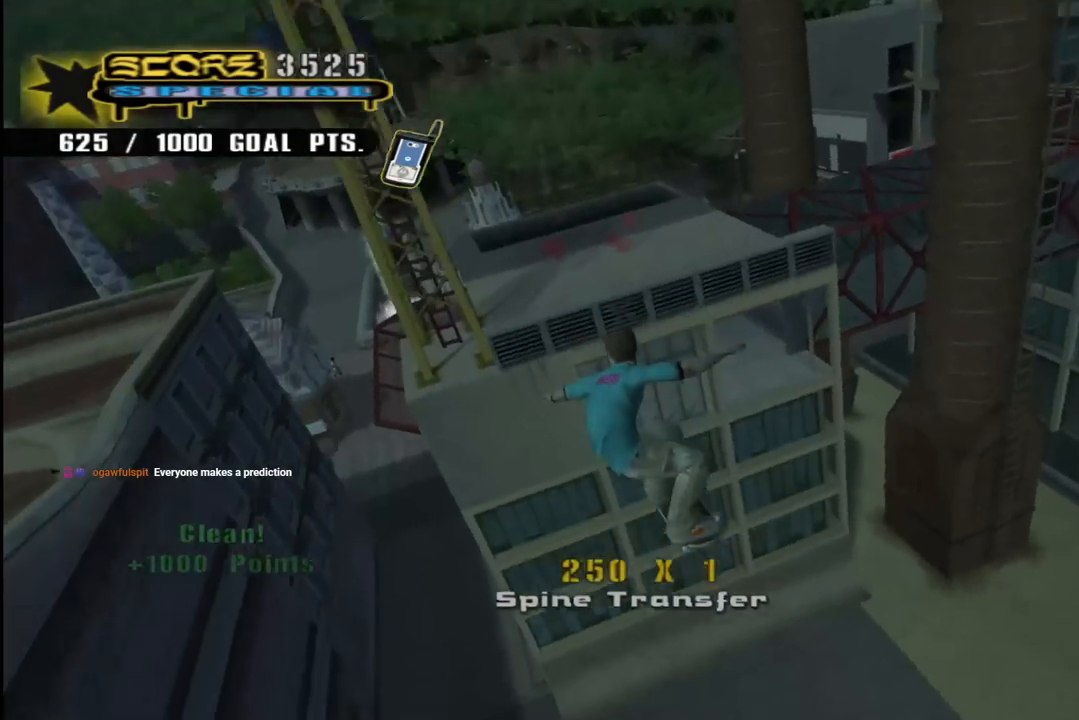
{"buttons": ["CROSS"], "left_stick": "center", "right_stick": "center", "events": [[100, "R2", "up"]]}
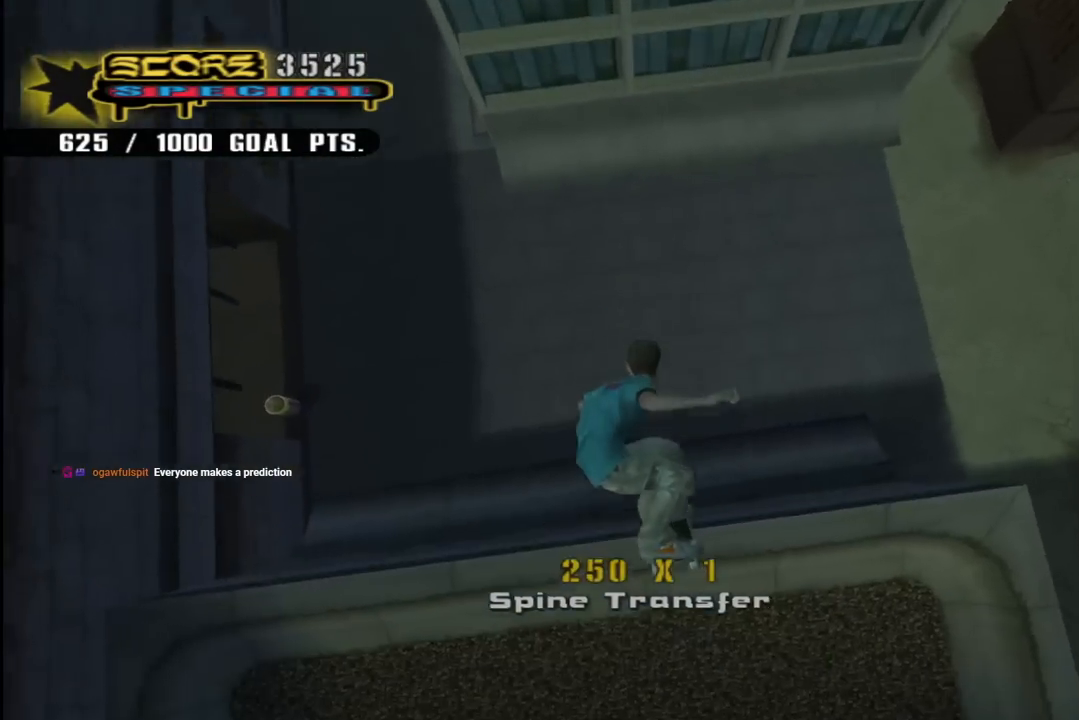
{"buttons": ["CROSS", "DPAD_RIGHT"], "left_stick": "center", "right_stick": "center", "events": [[500, "DPAD_RIGHT", "down"]]}
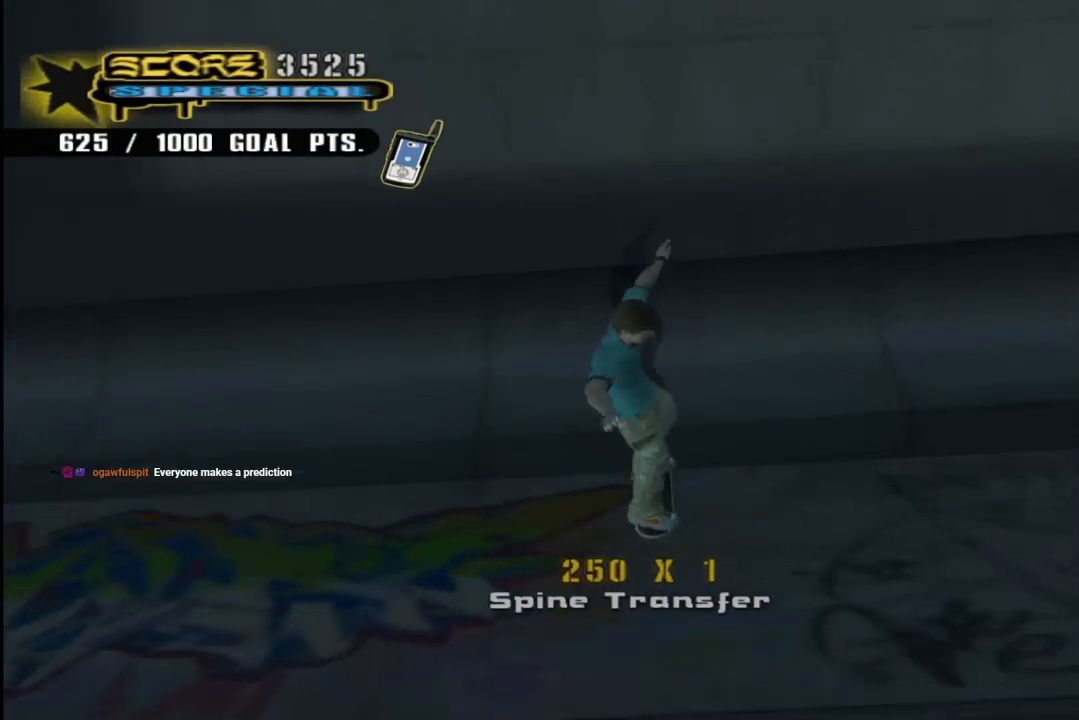
{"buttons": ["CROSS", "DPAD_LEFT"], "left_stick": "center", "right_stick": "center", "events": [[267, "DPAD_RIGHT", "up"], [433, "DPAD_LEFT", "down"]]}